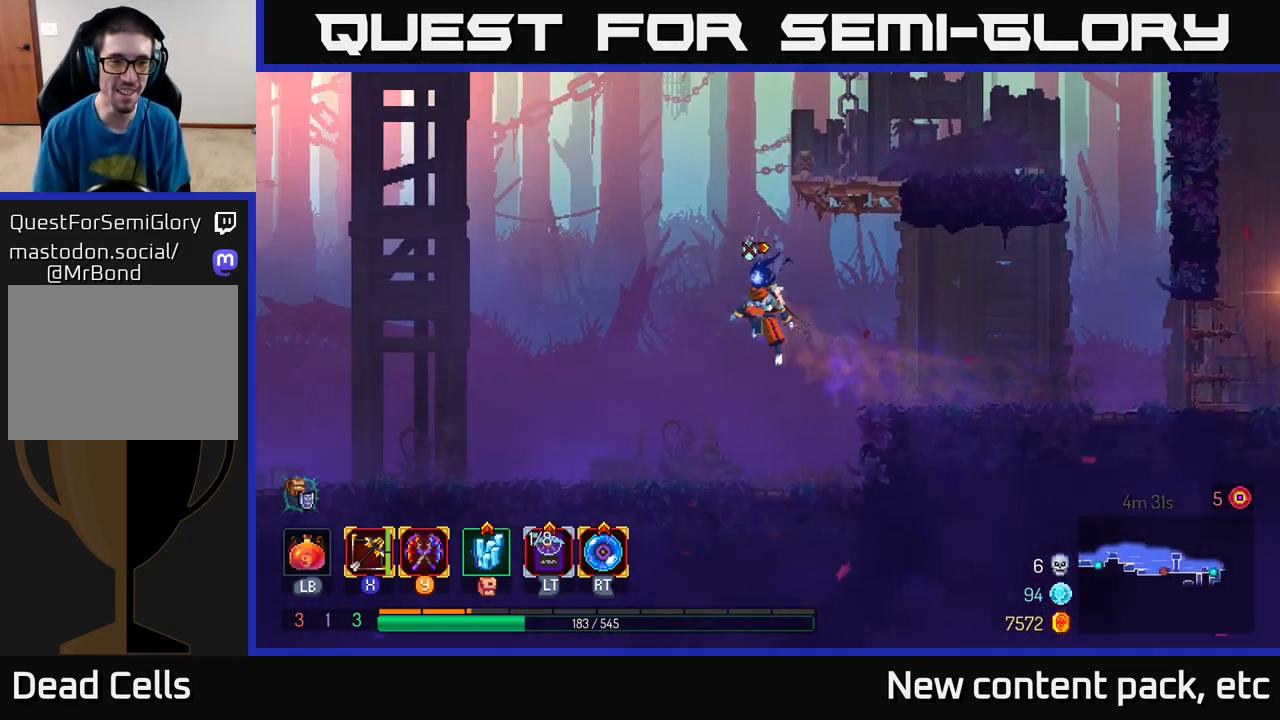
Gameplay with a controller (Xbox layout); each line is a JSON object with the inputs held at the frame after it. "events" lists button and stick changes between this image and that frame as [ms after this image, input, new state], when the widget could be followed in between.
{"buttons": [], "left_stick": "left", "right_stick": "center", "events": [[33, "A", "up"], [233, "A", "down"], [383, "A", "up"]]}
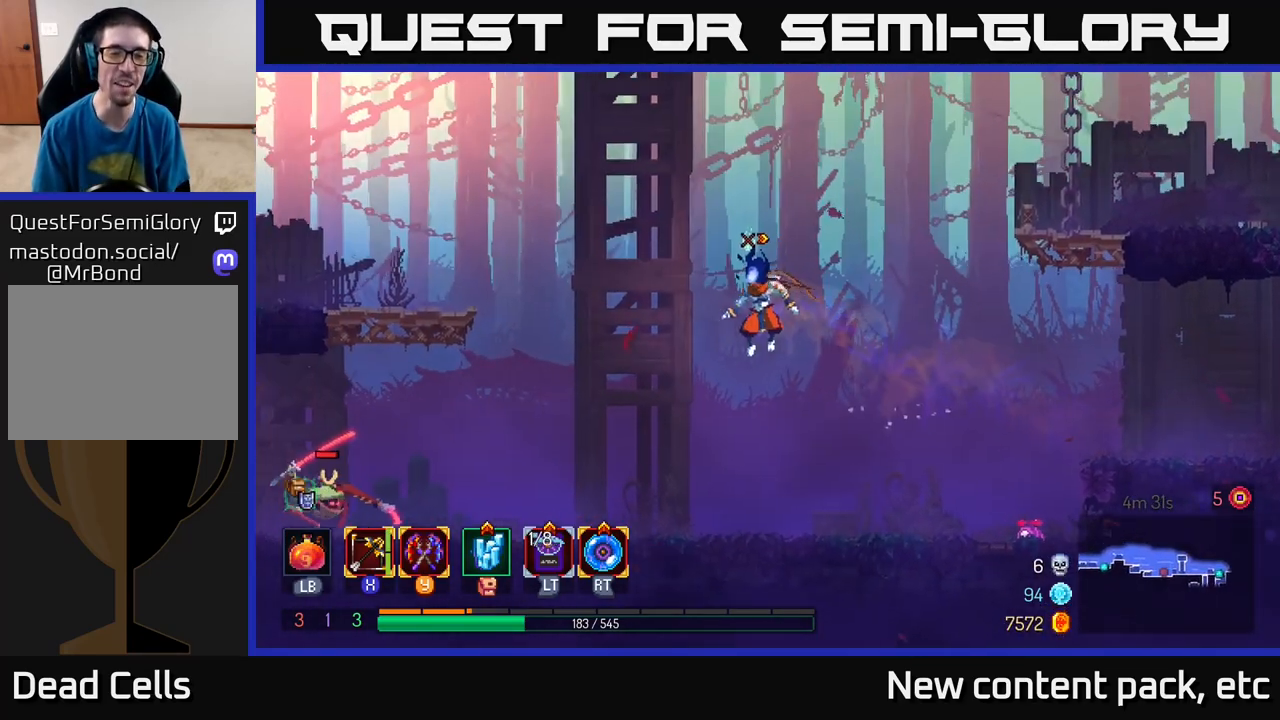
{"buttons": [], "left_stick": "center", "right_stick": "center", "events": [[300, "B", "down"], [333, "left_stick", "center"], [350, "B", "up"]]}
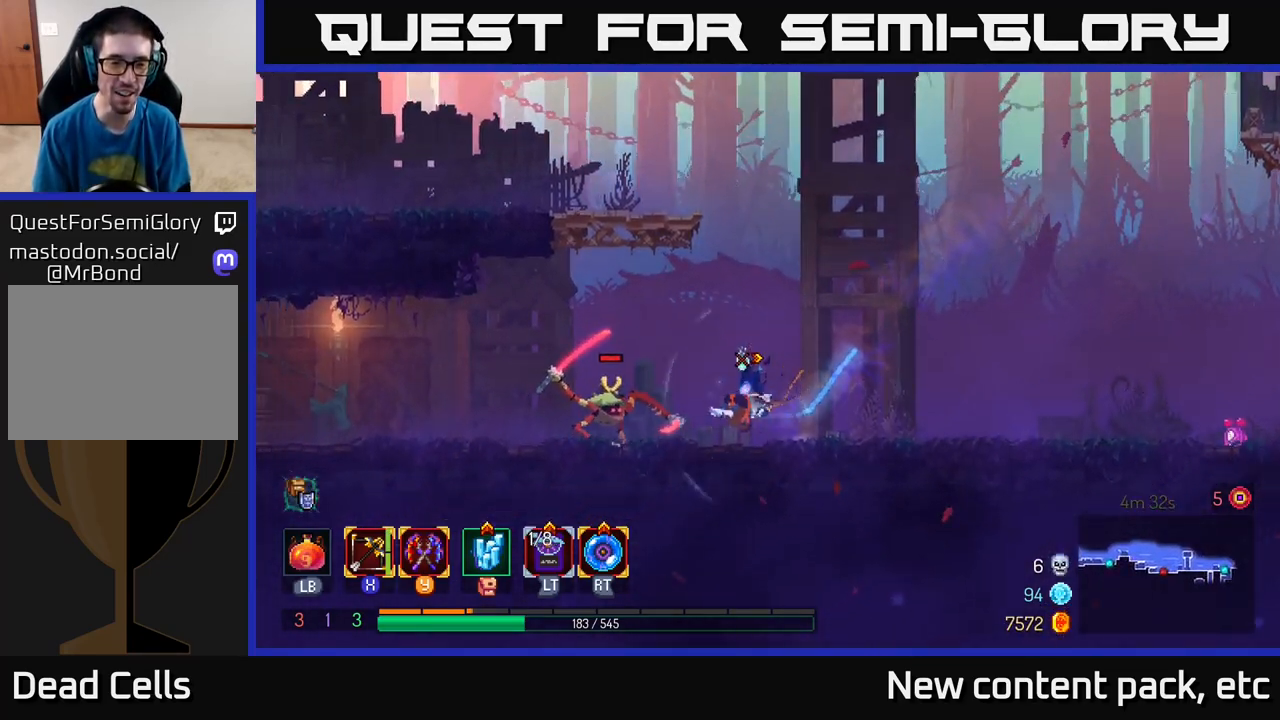
{"buttons": [], "left_stick": "down", "right_stick": "center", "events": [[100, "X", "down"], [117, "left_stick", "down-left"], [167, "X", "up"], [267, "left_stick", "down"]]}
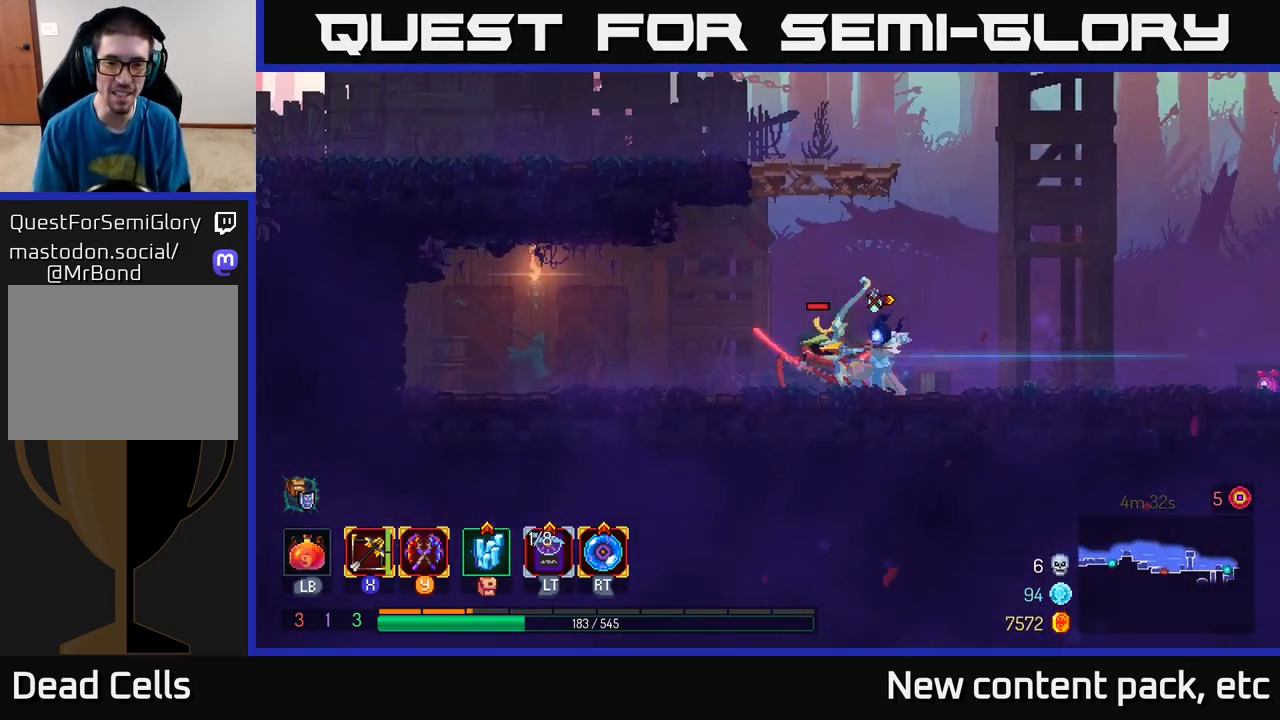
{"buttons": [], "left_stick": "center", "right_stick": "center", "events": [[350, "left_stick", "center"]]}
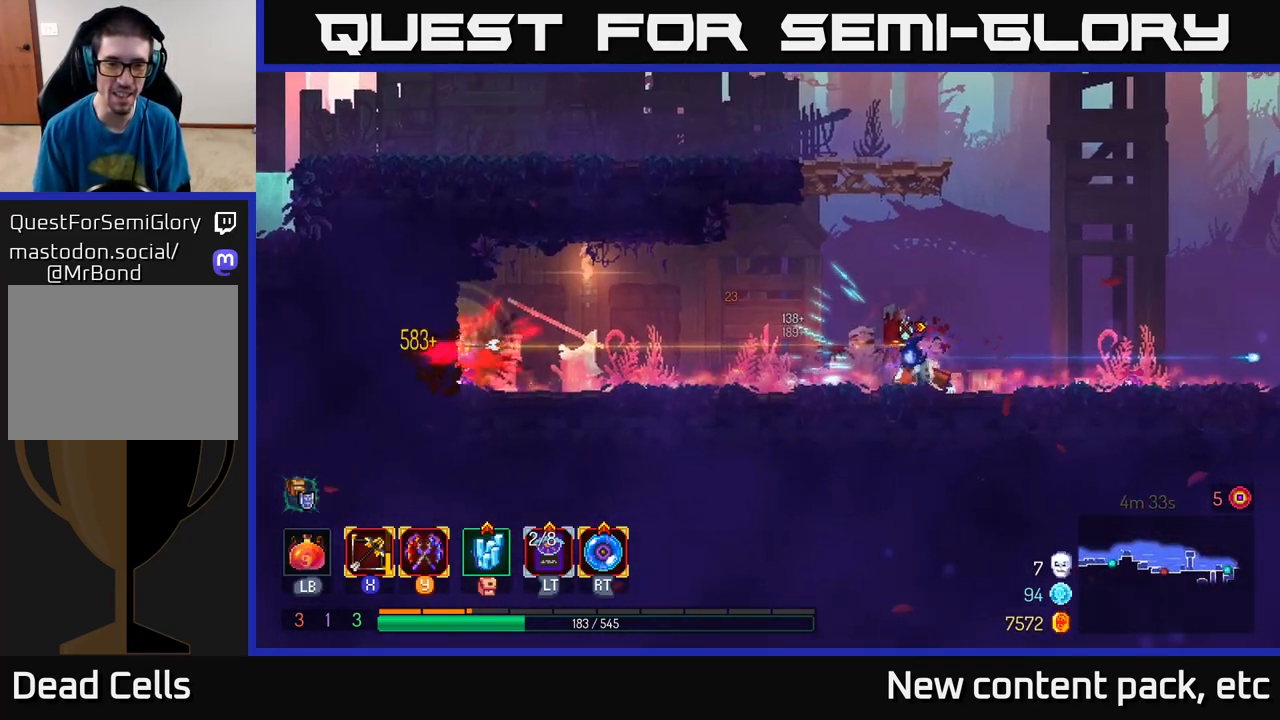
{"buttons": [], "left_stick": "right", "right_stick": "center", "events": [[117, "left_stick", "left"], [383, "left_stick", "center"], [450, "left_stick", "right"]]}
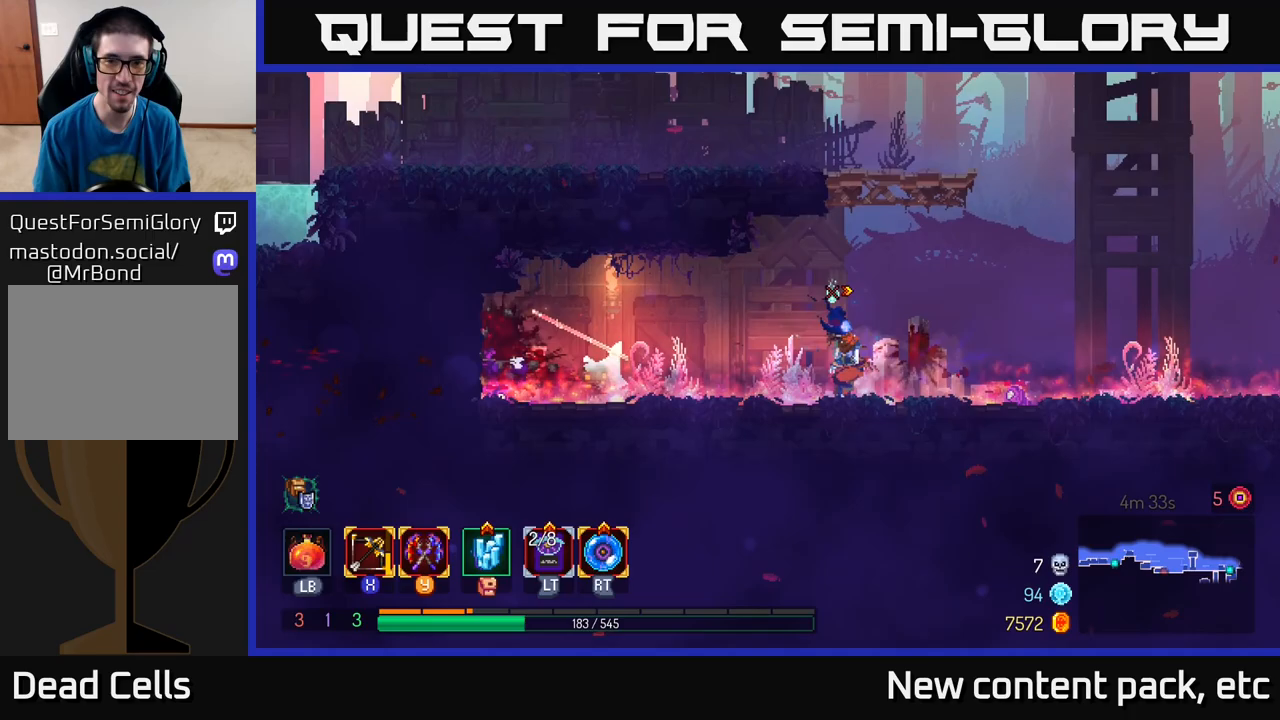
{"buttons": ["A"], "left_stick": "left", "right_stick": "center", "events": [[117, "A", "down"], [233, "A", "up"], [233, "left_stick", "up"], [283, "left_stick", "left"], [317, "A", "down"]]}
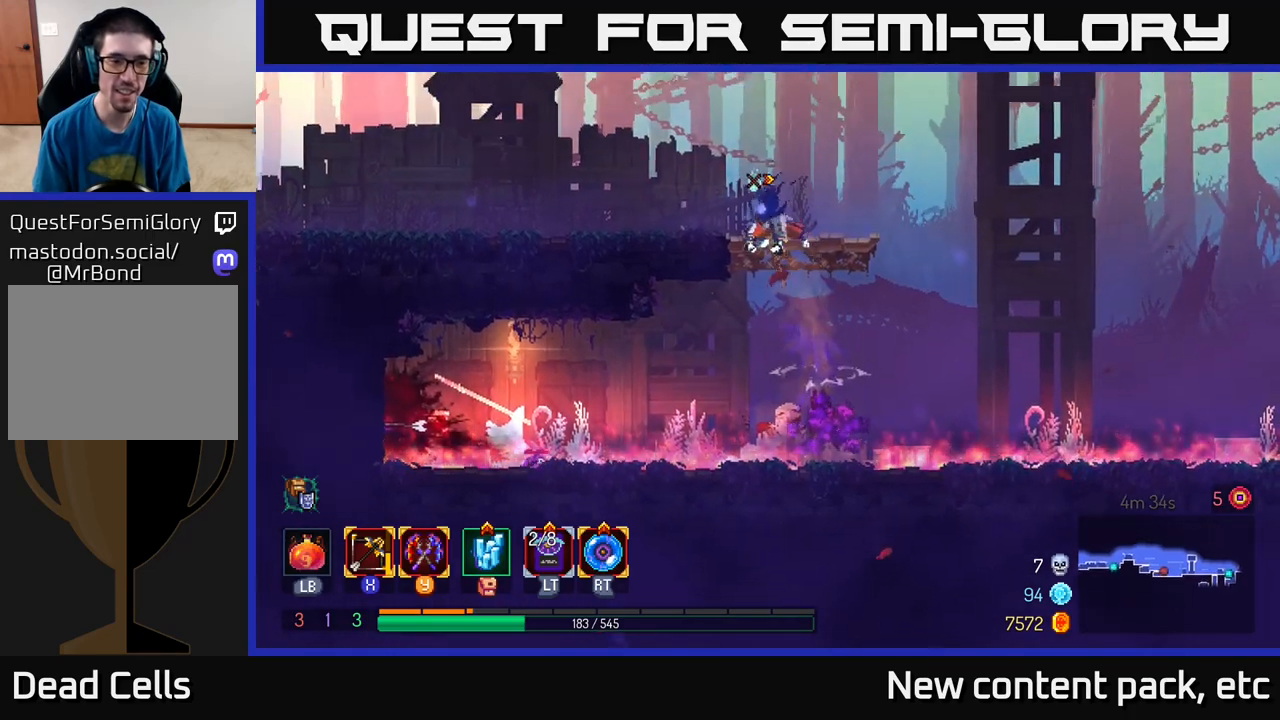
{"buttons": [], "left_stick": "left", "right_stick": "center", "events": [[33, "A", "up"], [150, "left_stick", "up-left"], [250, "left_stick", "center"], [433, "left_stick", "left"]]}
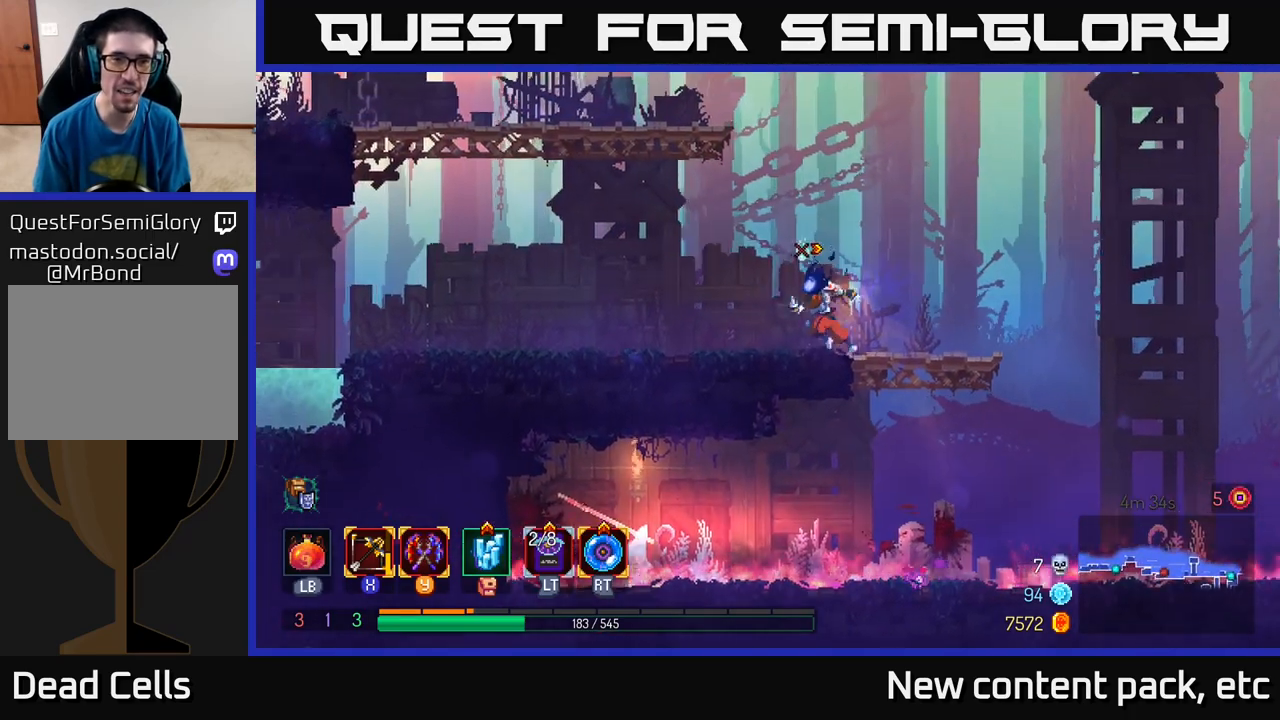
{"buttons": ["A"], "left_stick": "left", "right_stick": "center", "events": [[167, "A", "down"], [333, "A", "up"], [417, "A", "down"]]}
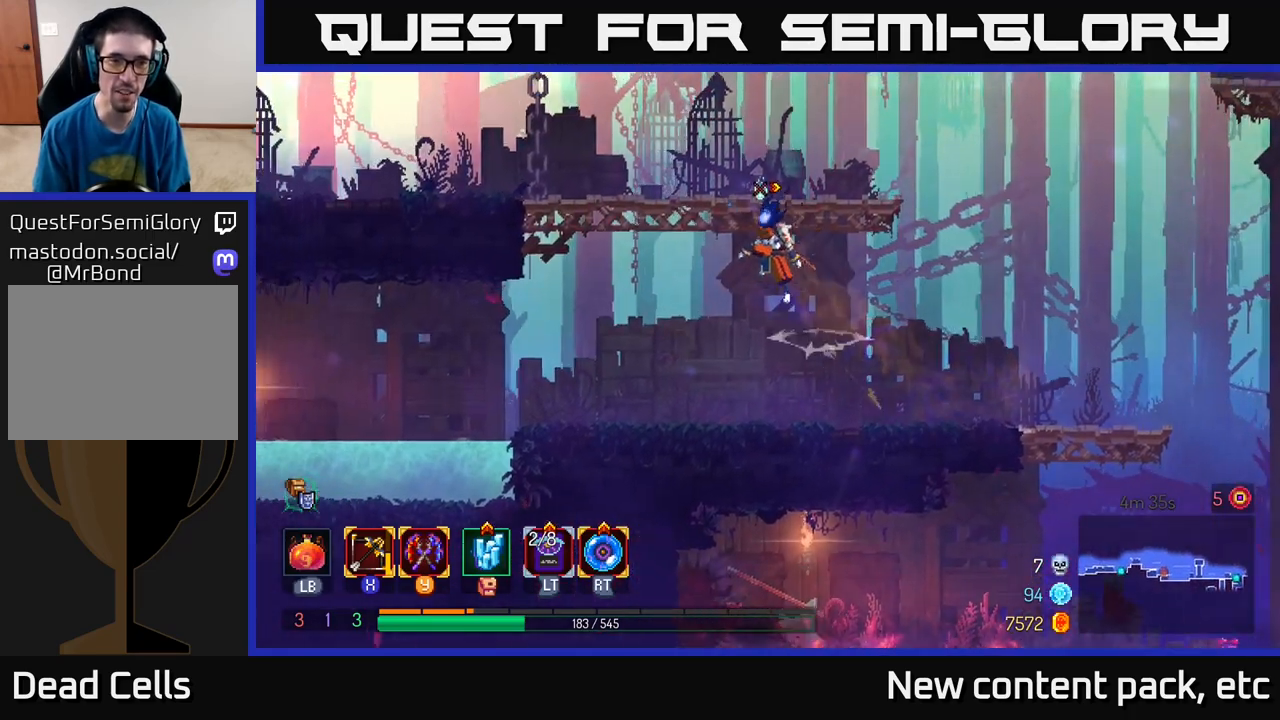
{"buttons": [], "left_stick": "left", "right_stick": "center", "events": [[100, "A", "up"]]}
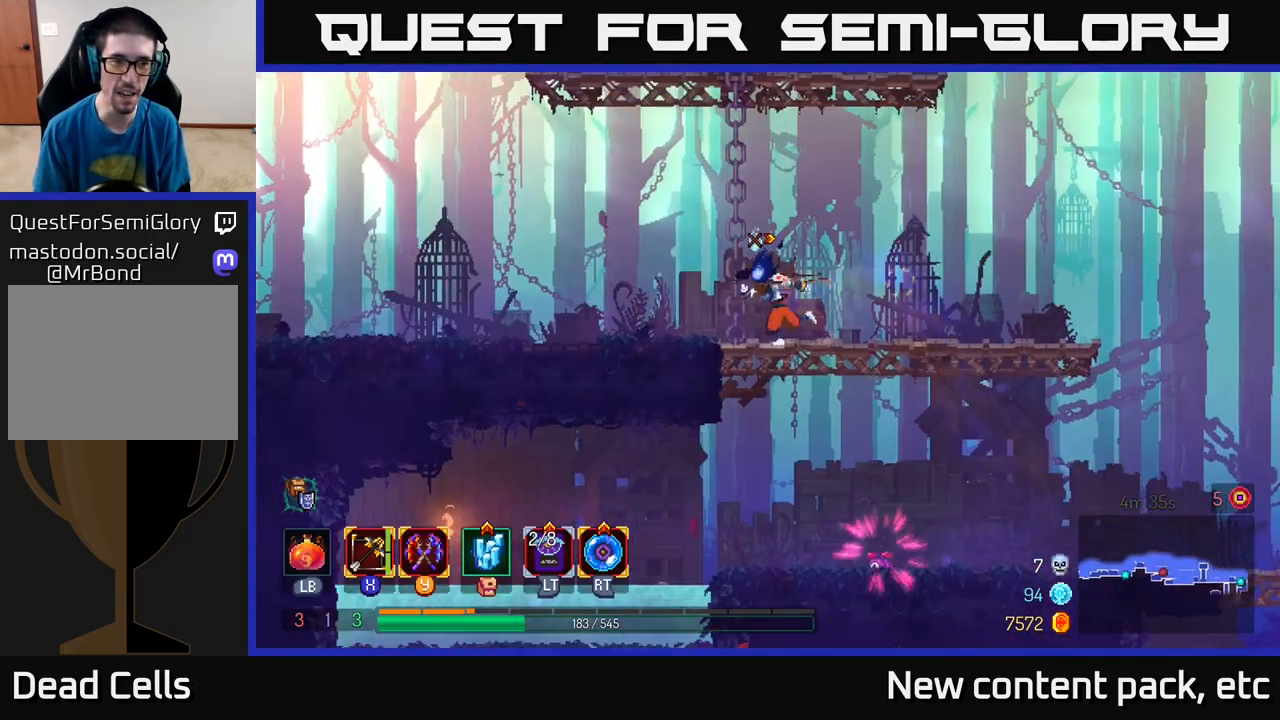
{"buttons": [], "left_stick": "center", "right_stick": "center", "events": [[17, "right_stick", "down-left"], [67, "left_stick", "center"], [167, "right_stick", "center"], [250, "SELECT", "down"], [433, "SELECT", "up"]]}
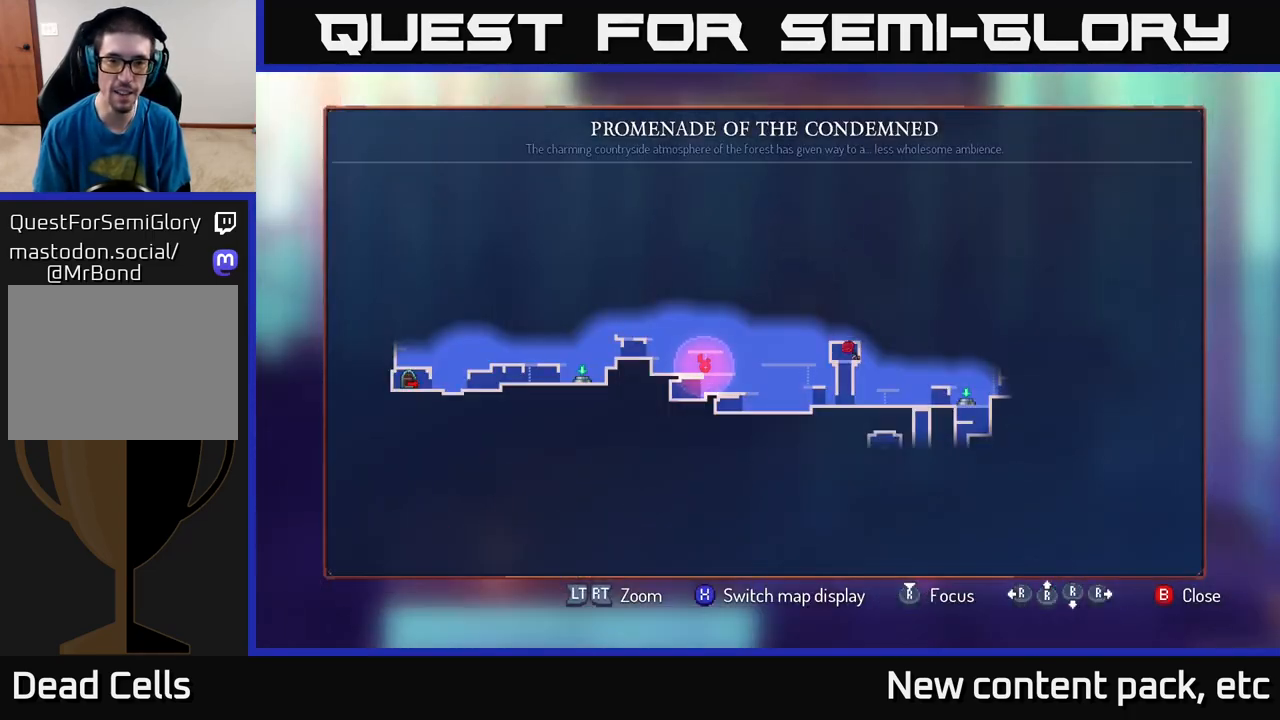
{"buttons": [], "left_stick": "center", "right_stick": "center", "events": []}
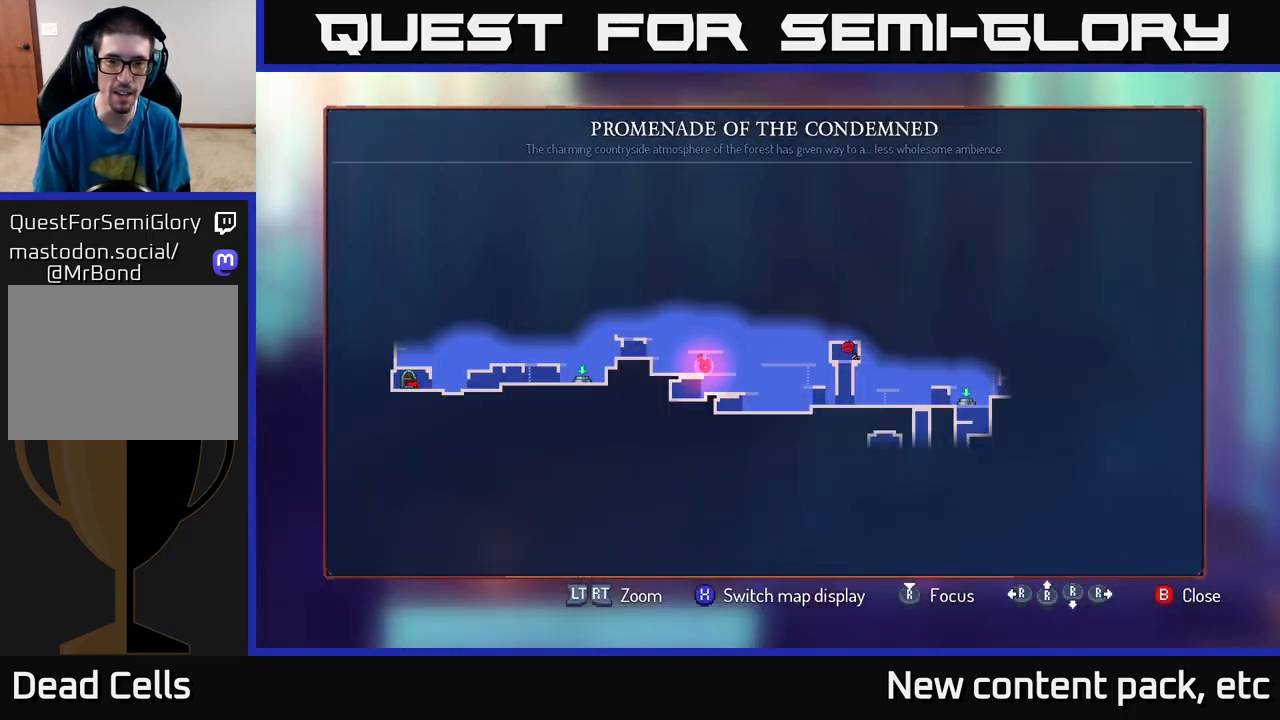
{"buttons": ["SELECT"], "left_stick": "center", "right_stick": "center", "events": [[450, "SELECT", "down"]]}
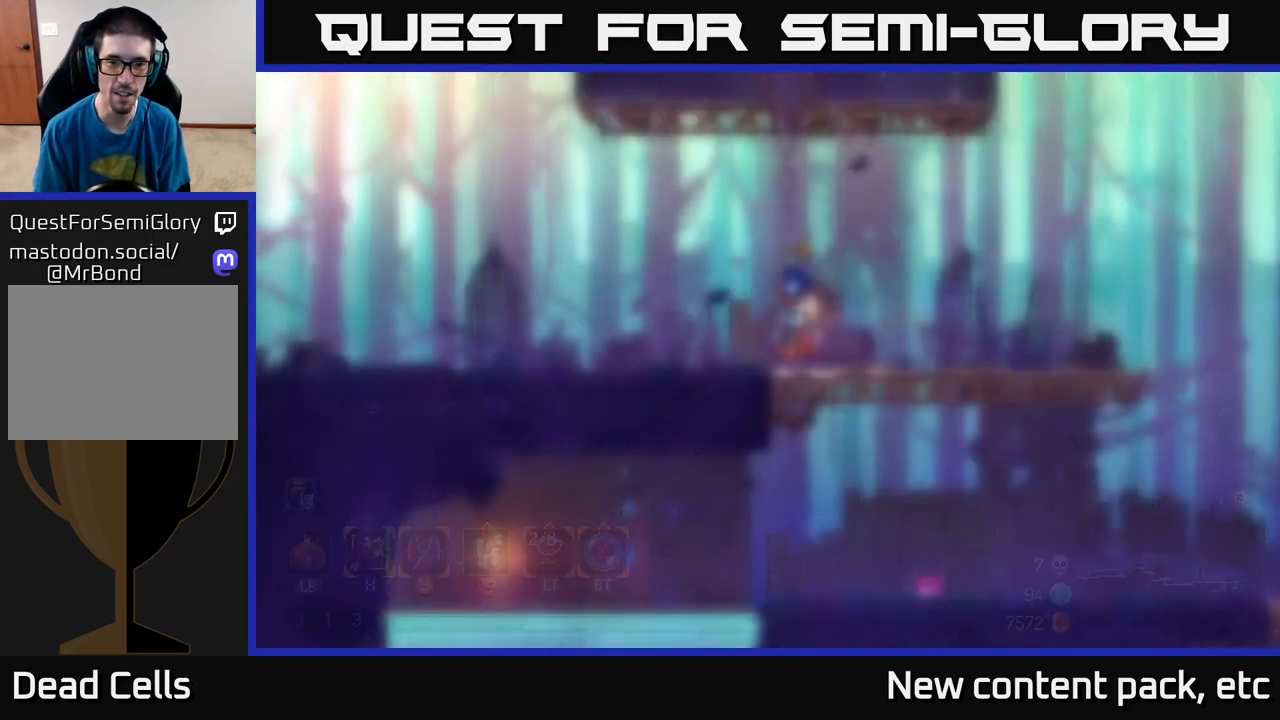
{"buttons": [], "left_stick": "right", "right_stick": "down", "events": [[17, "SELECT", "up"], [233, "left_stick", "right"], [283, "right_stick", "down"]]}
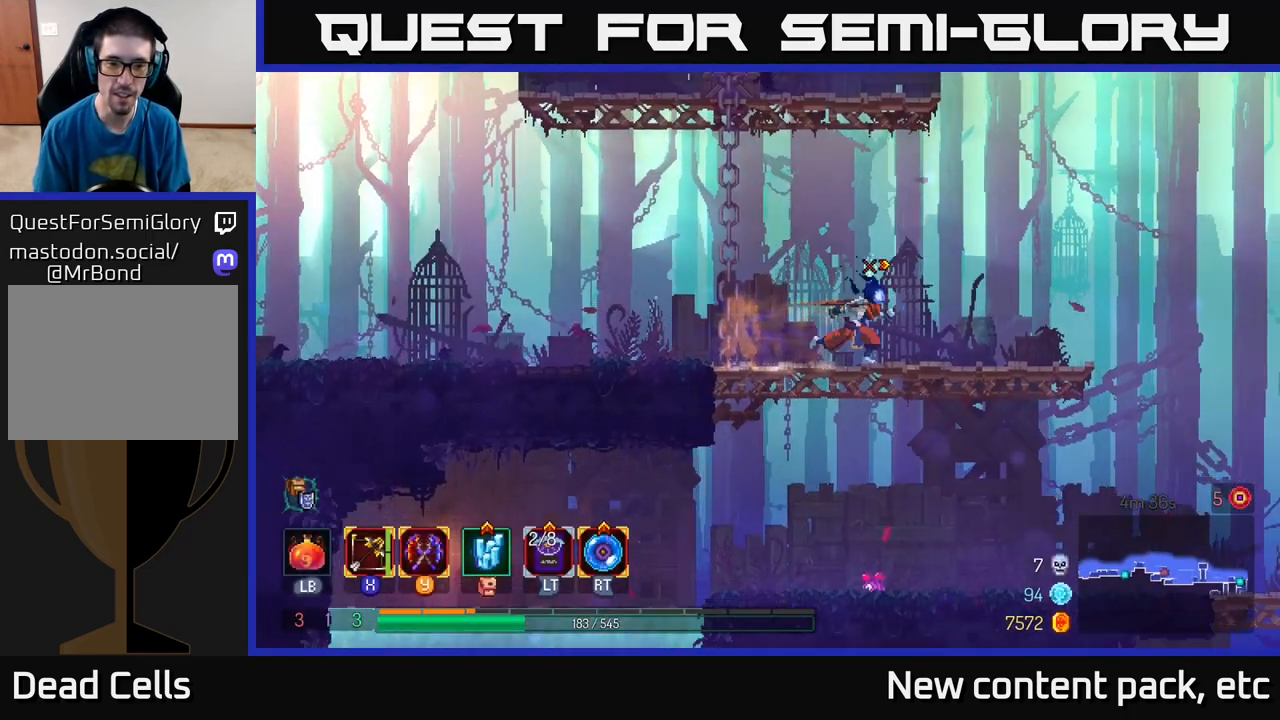
{"buttons": [], "left_stick": "right", "right_stick": "down", "events": [[117, "left_stick", "down-right"], [283, "left_stick", "right"]]}
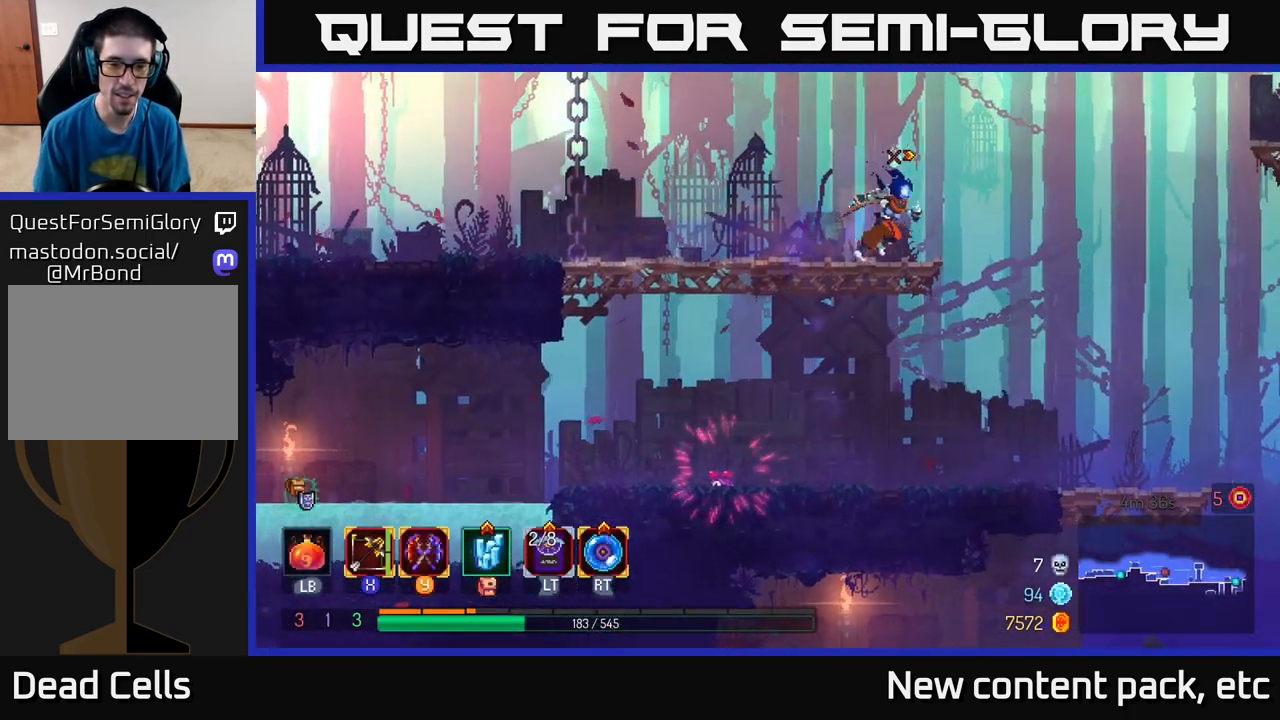
{"buttons": [], "left_stick": "right", "right_stick": "center", "events": [[267, "right_stick", "center"]]}
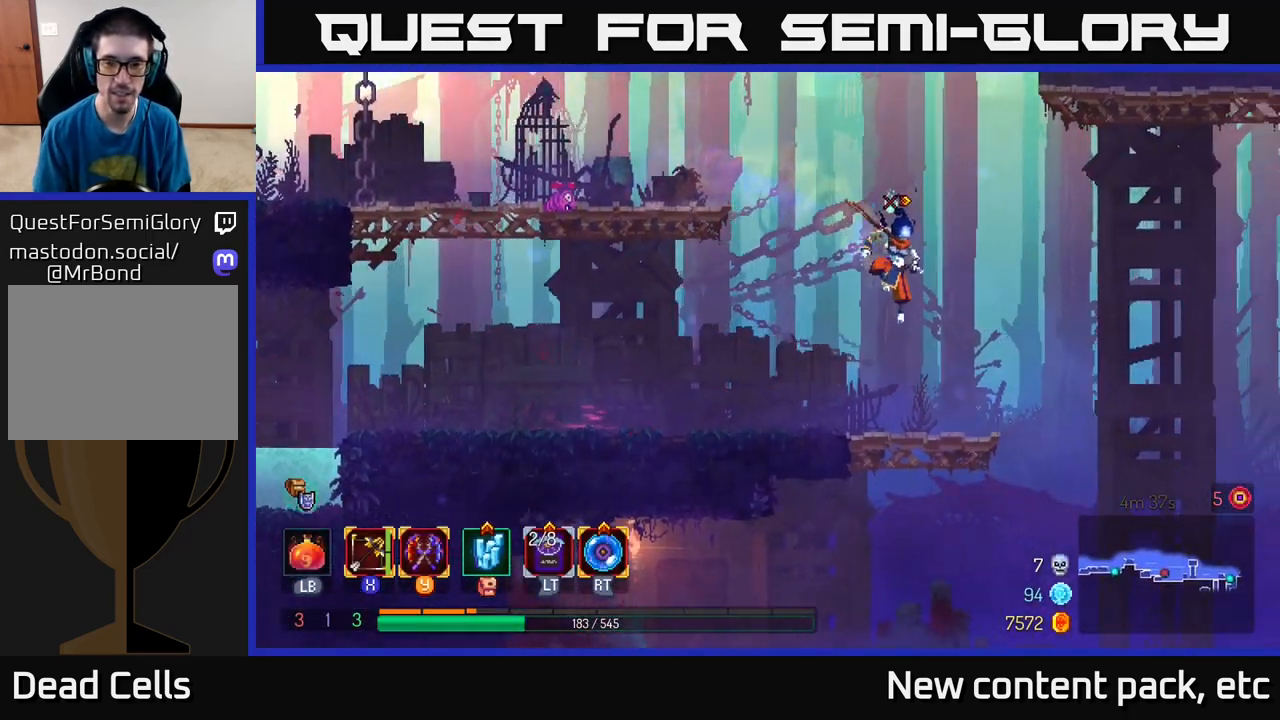
{"buttons": [], "left_stick": "right", "right_stick": "center", "events": [[267, "B", "down"], [383, "B", "up"]]}
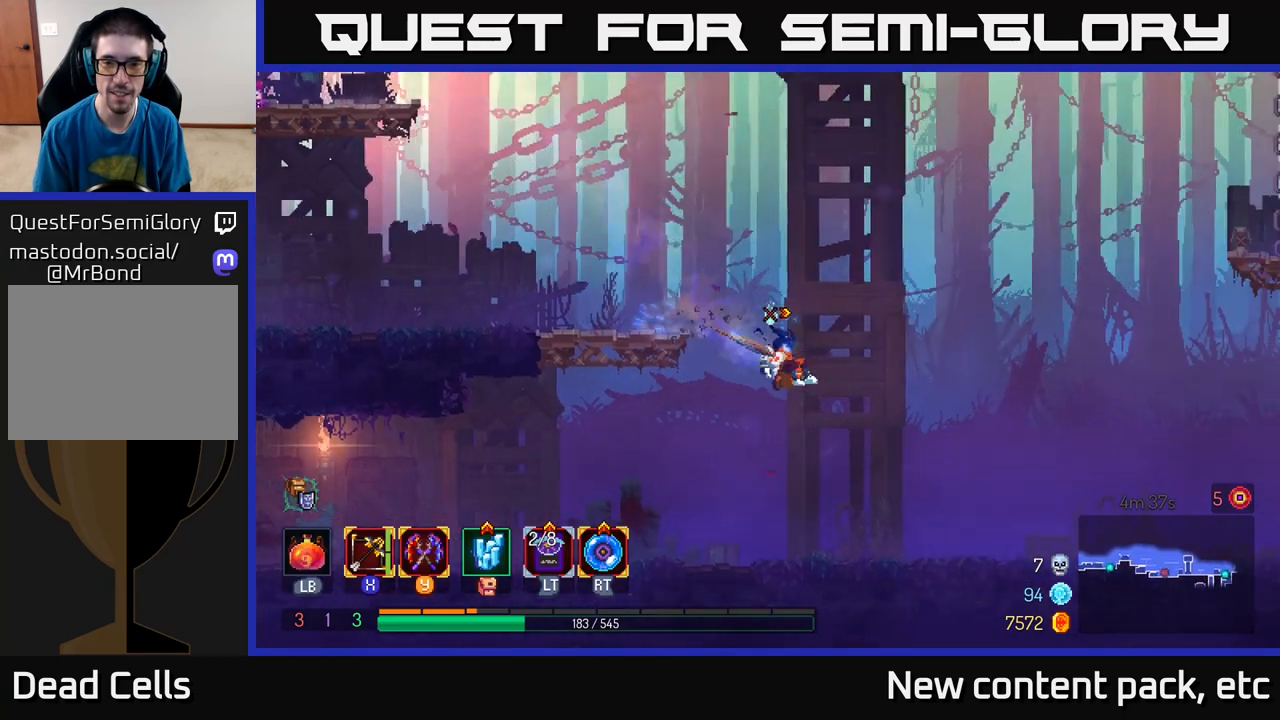
{"buttons": [], "left_stick": "right", "right_stick": "center", "events": []}
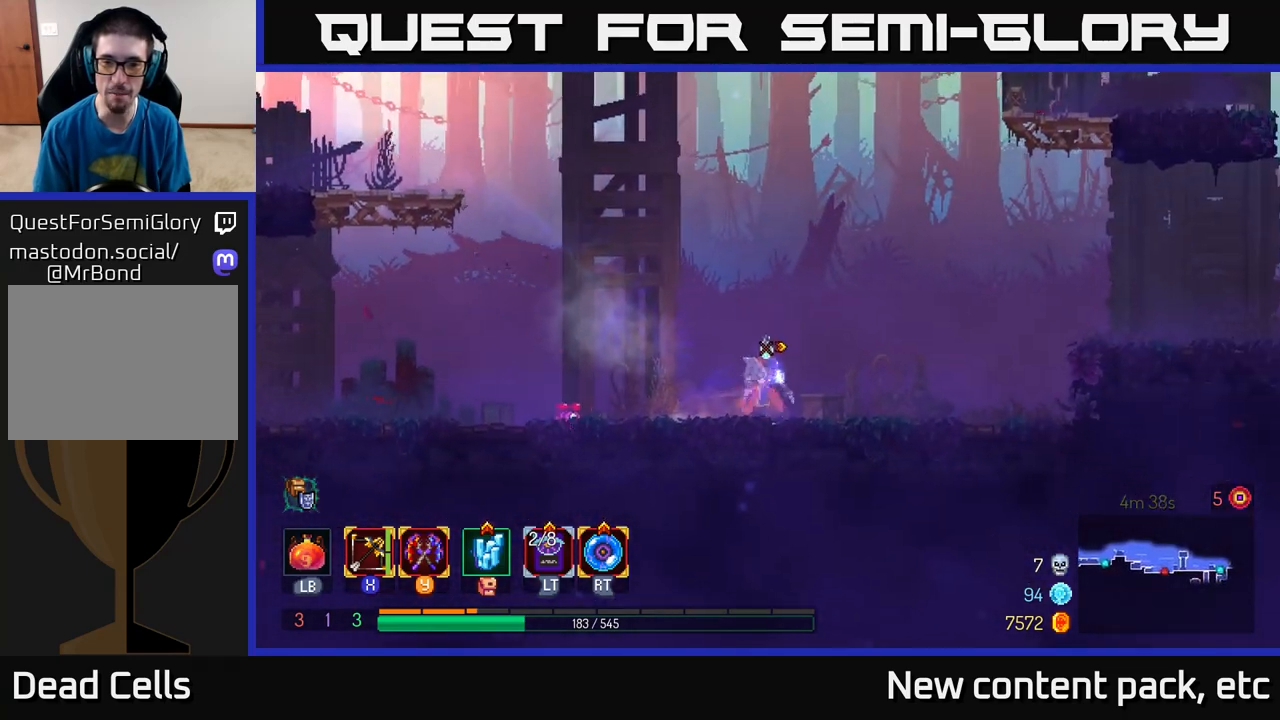
{"buttons": [], "left_stick": "right", "right_stick": "center", "events": [[417, "A", "down"], [500, "A", "up"]]}
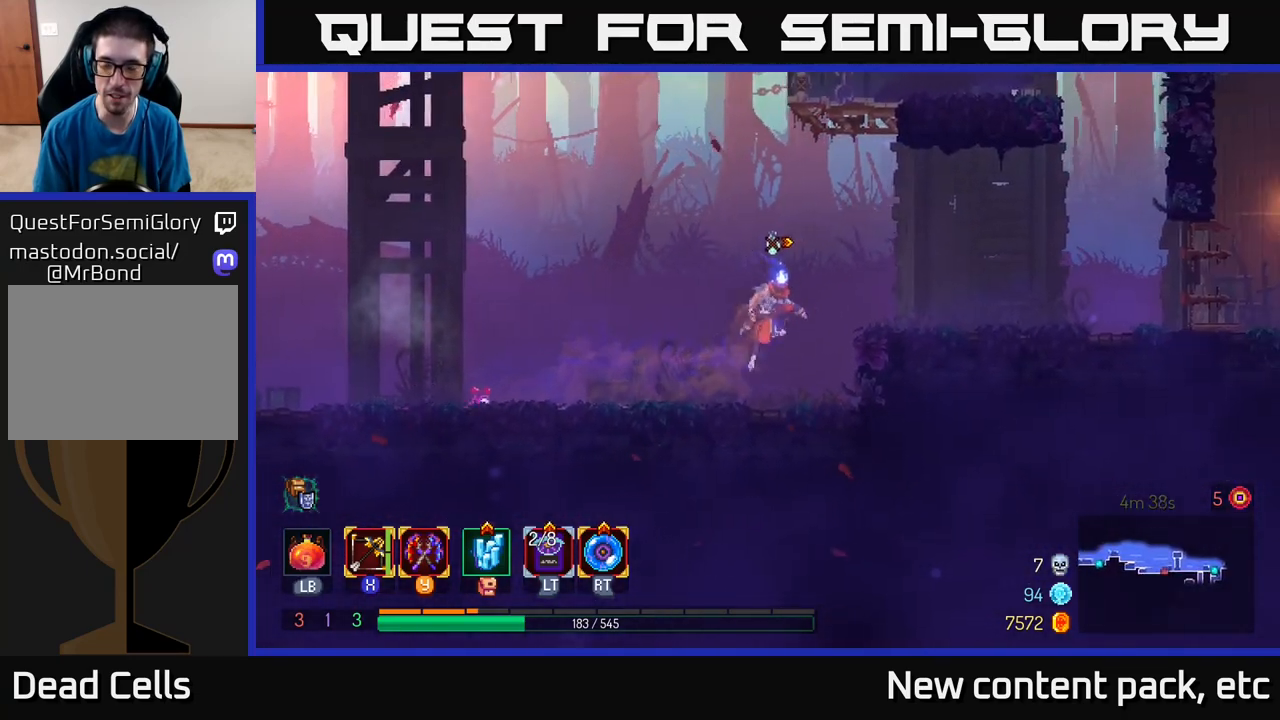
{"buttons": [], "left_stick": "right", "right_stick": "center", "events": [[67, "A", "down"], [200, "A", "up"]]}
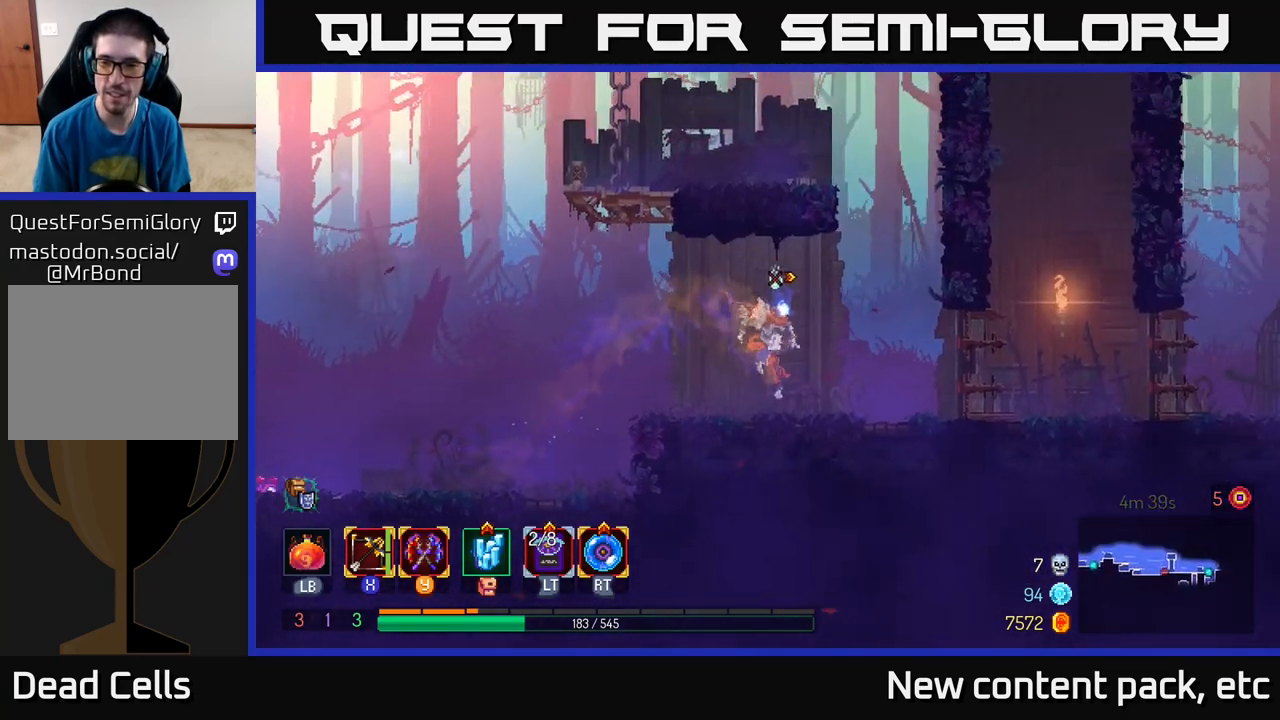
{"buttons": [], "left_stick": "right", "right_stick": "center", "events": [[67, "B", "down"], [217, "B", "up"]]}
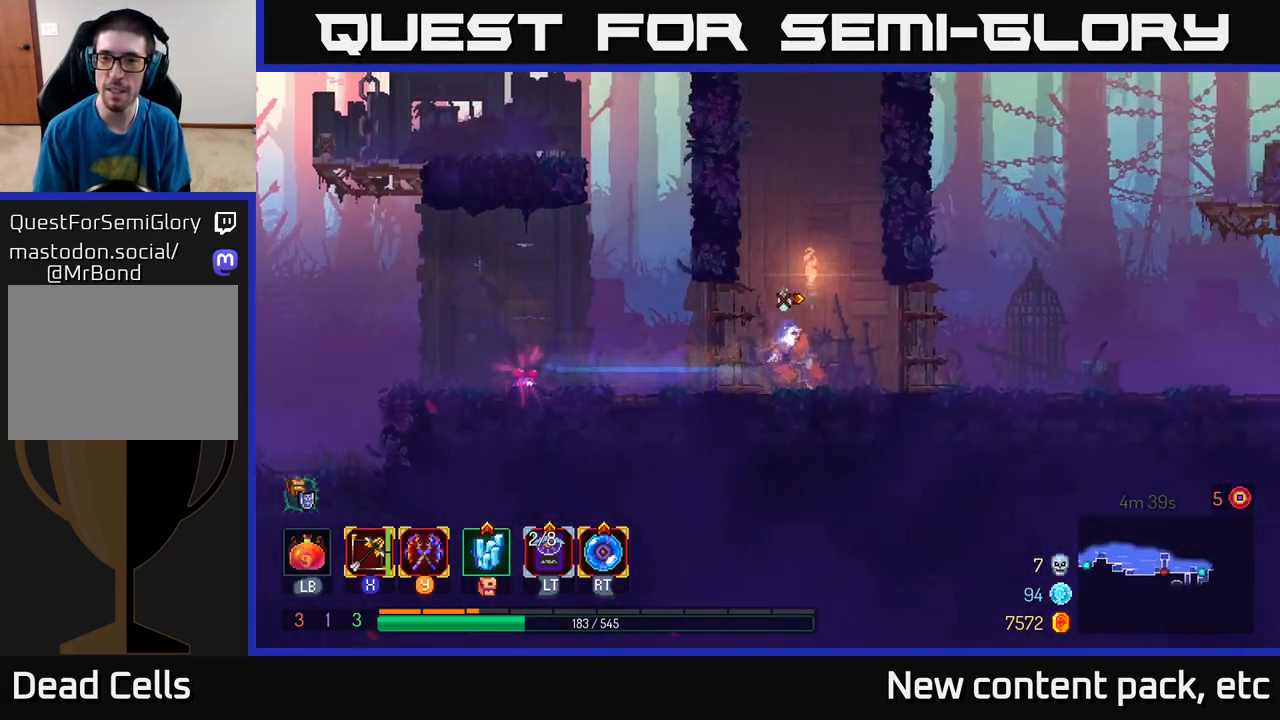
{"buttons": ["B"], "left_stick": "right", "right_stick": "center", "events": [[450, "B", "down"]]}
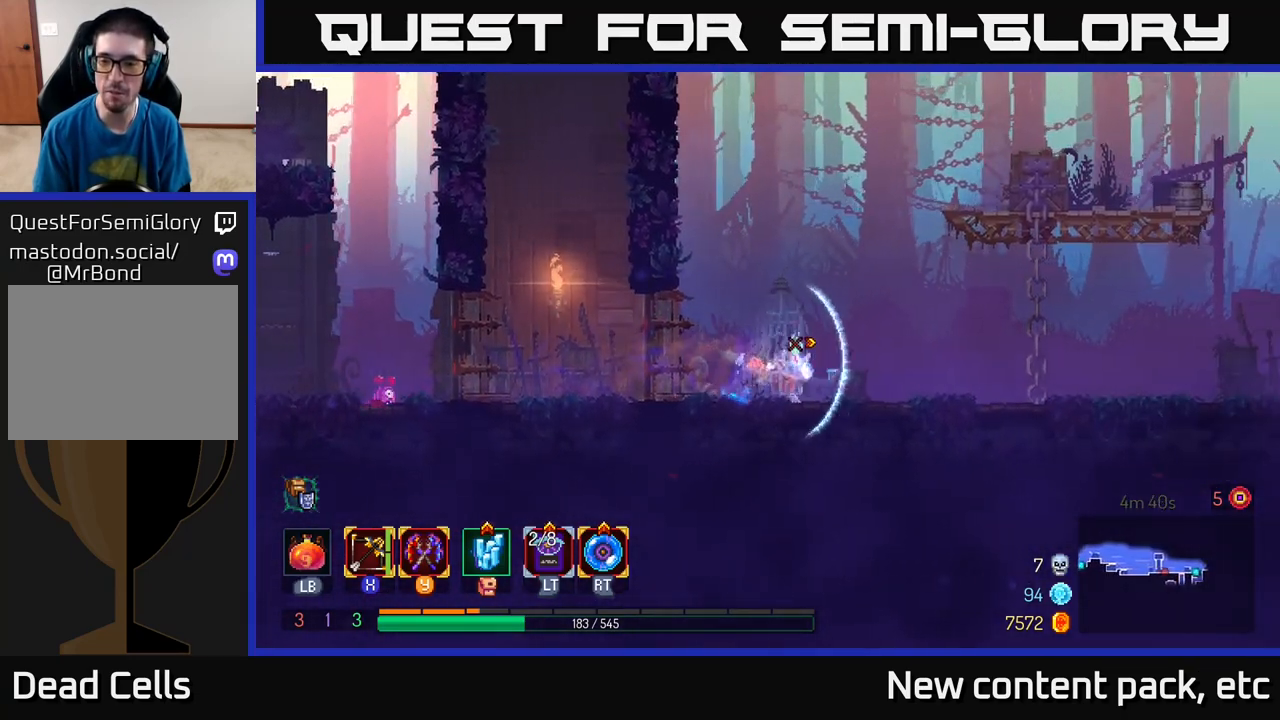
{"buttons": [], "left_stick": "right", "right_stick": "center", "events": [[33, "B", "up"]]}
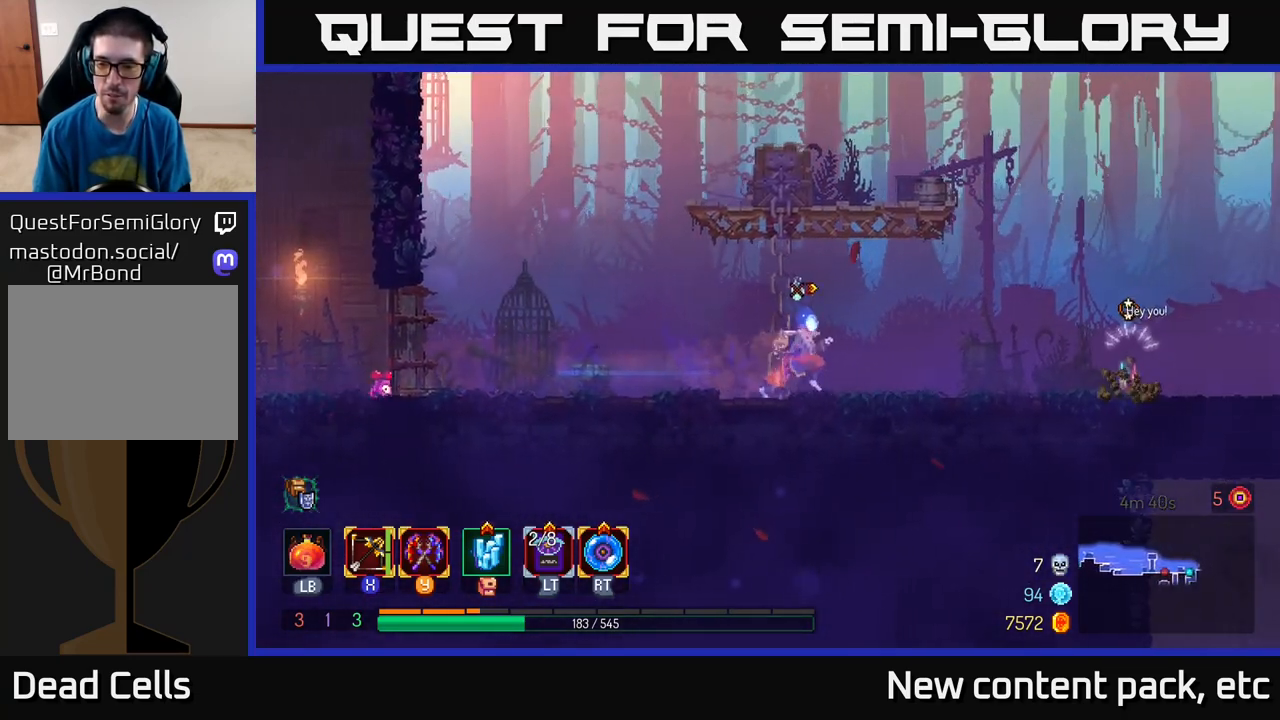
{"buttons": [], "left_stick": "right", "right_stick": "center", "events": [[200, "right_stick", "down"], [400, "right_stick", "center"]]}
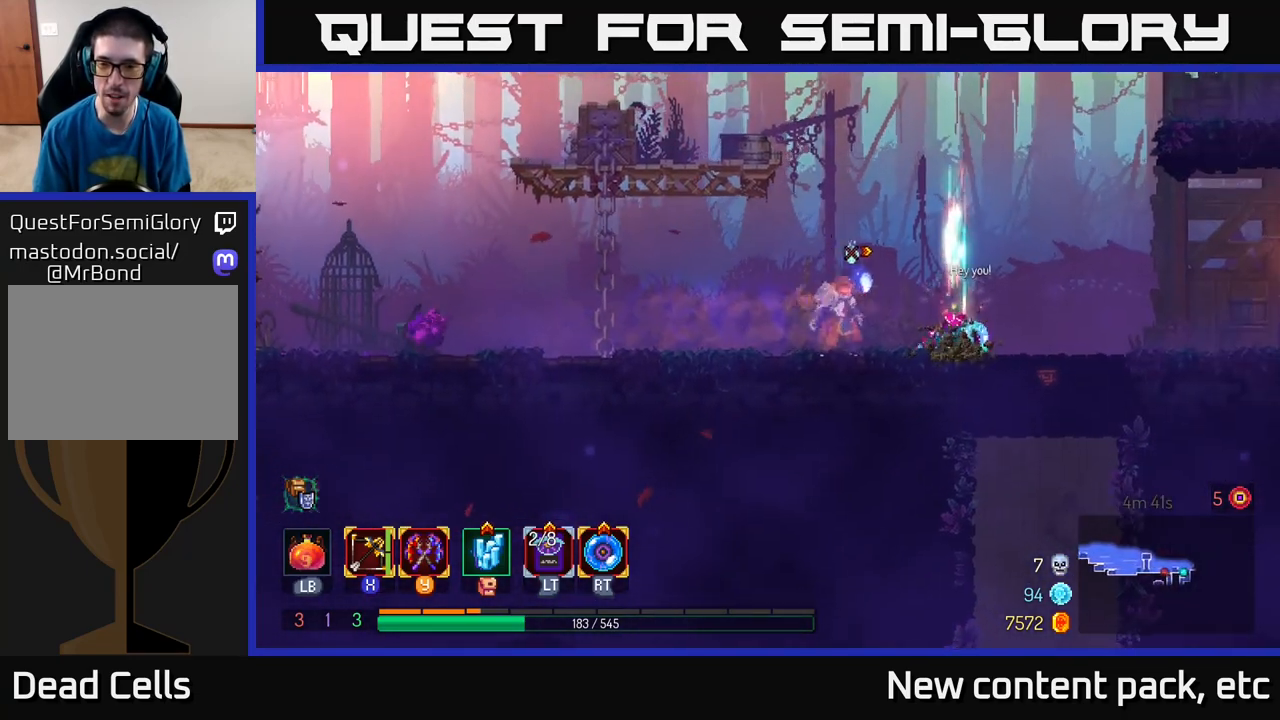
{"buttons": [], "left_stick": "down", "right_stick": "center", "events": [[17, "left_stick", "center"], [67, "X", "down"], [133, "X", "up"], [150, "left_stick", "down"]]}
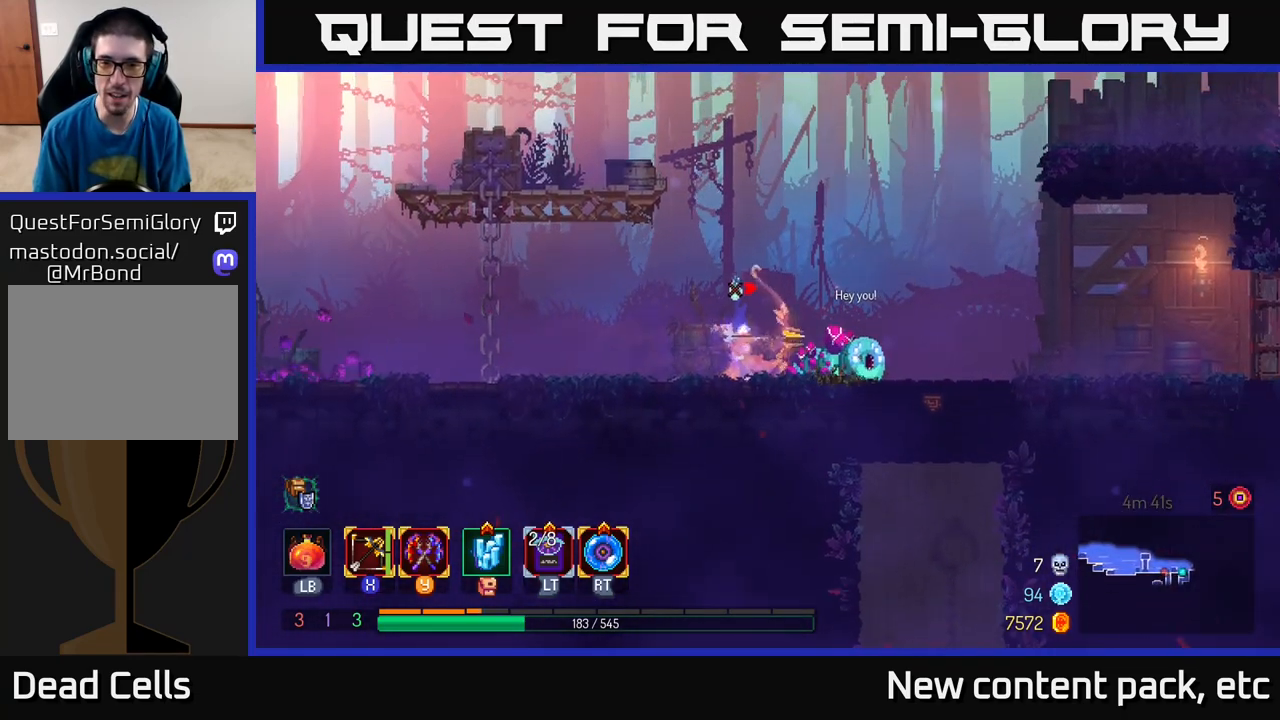
{"buttons": [], "left_stick": "right", "right_stick": "center", "events": [[267, "left_stick", "center"], [417, "left_stick", "right"]]}
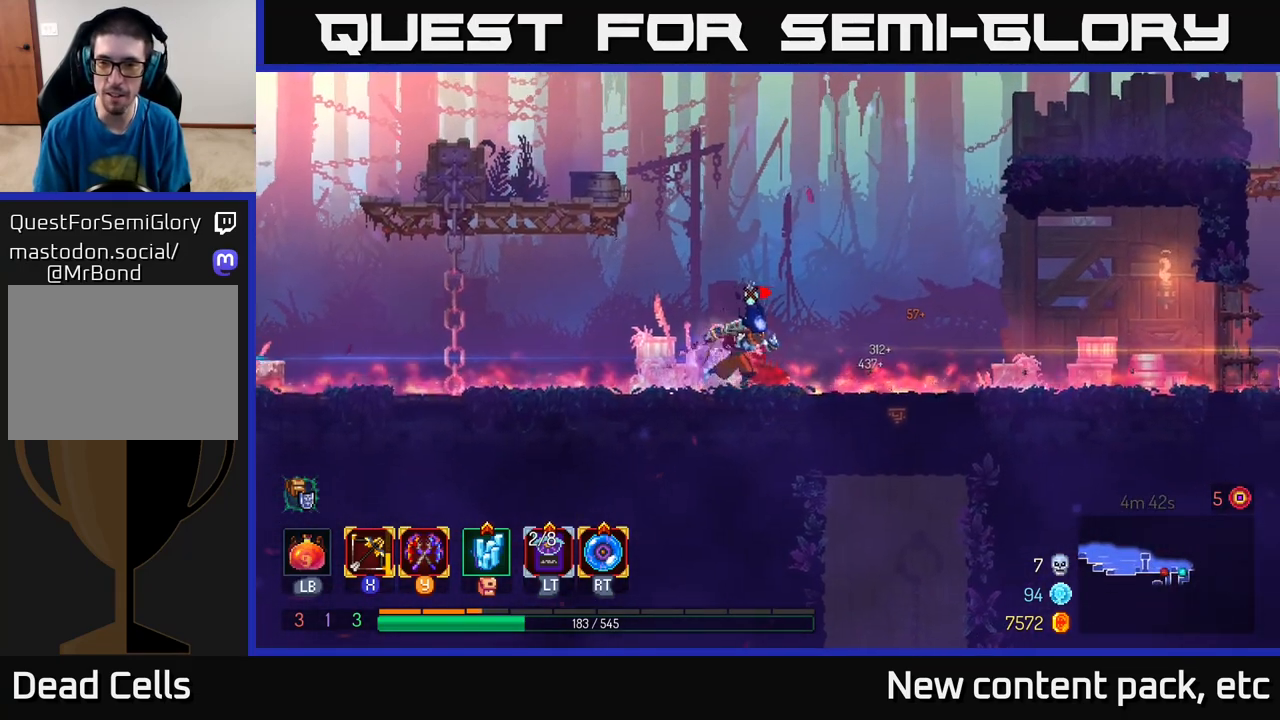
{"buttons": [], "left_stick": "down", "right_stick": "center", "events": [[450, "left_stick", "down"]]}
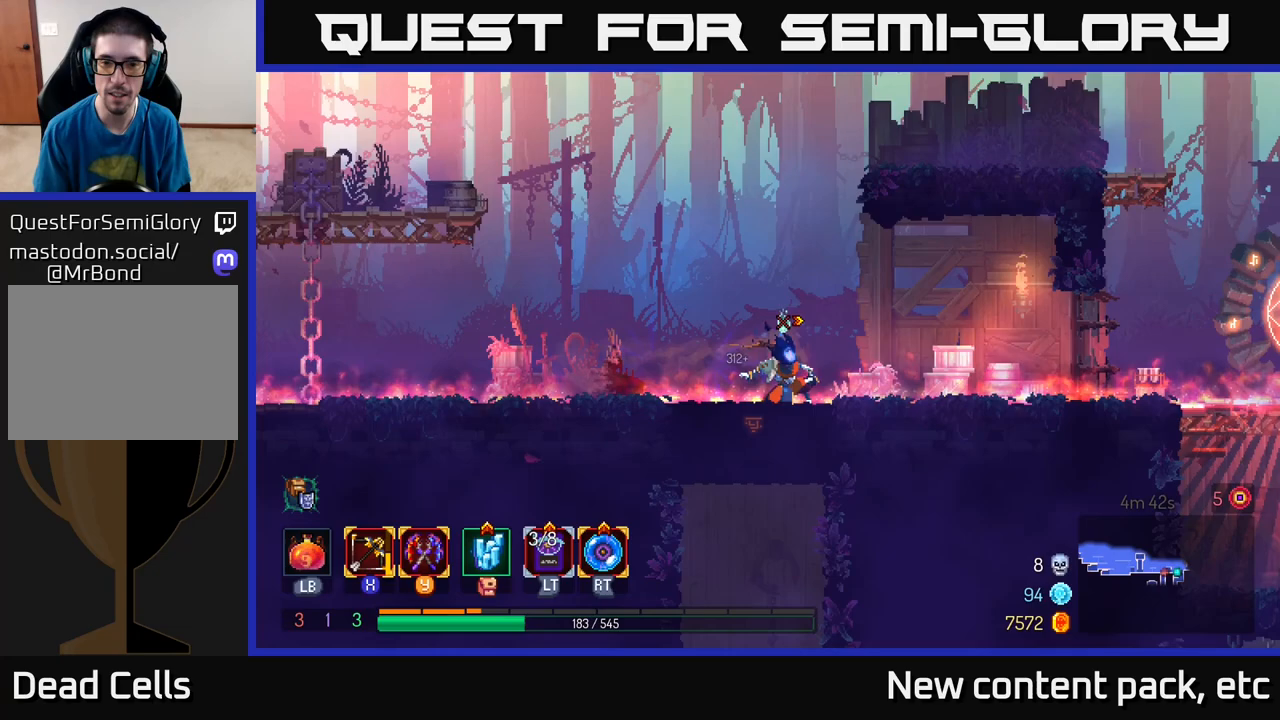
{"buttons": [], "left_stick": "down", "right_stick": "center", "events": [[50, "A", "down"], [117, "A", "up"], [200, "A", "down"], [250, "A", "up"], [317, "A", "down"], [383, "A", "up"]]}
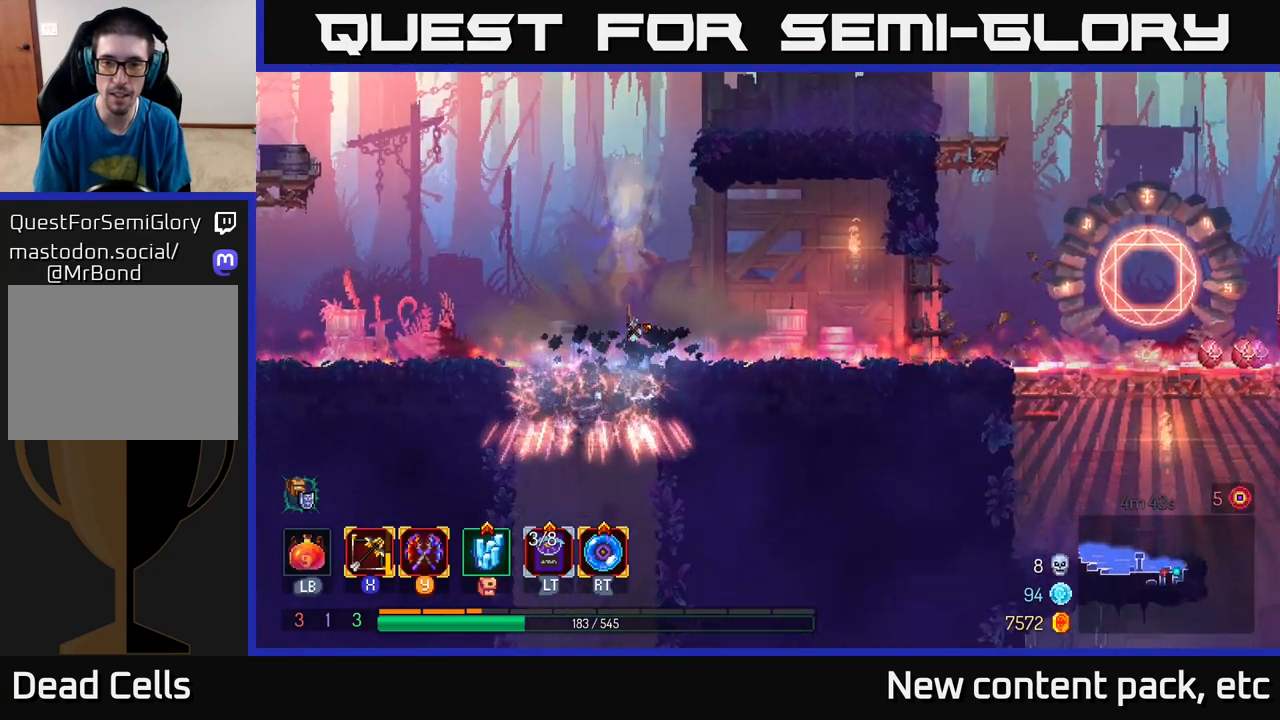
{"buttons": [], "left_stick": "right", "right_stick": "center", "events": [[133, "left_stick", "center"], [433, "left_stick", "right"]]}
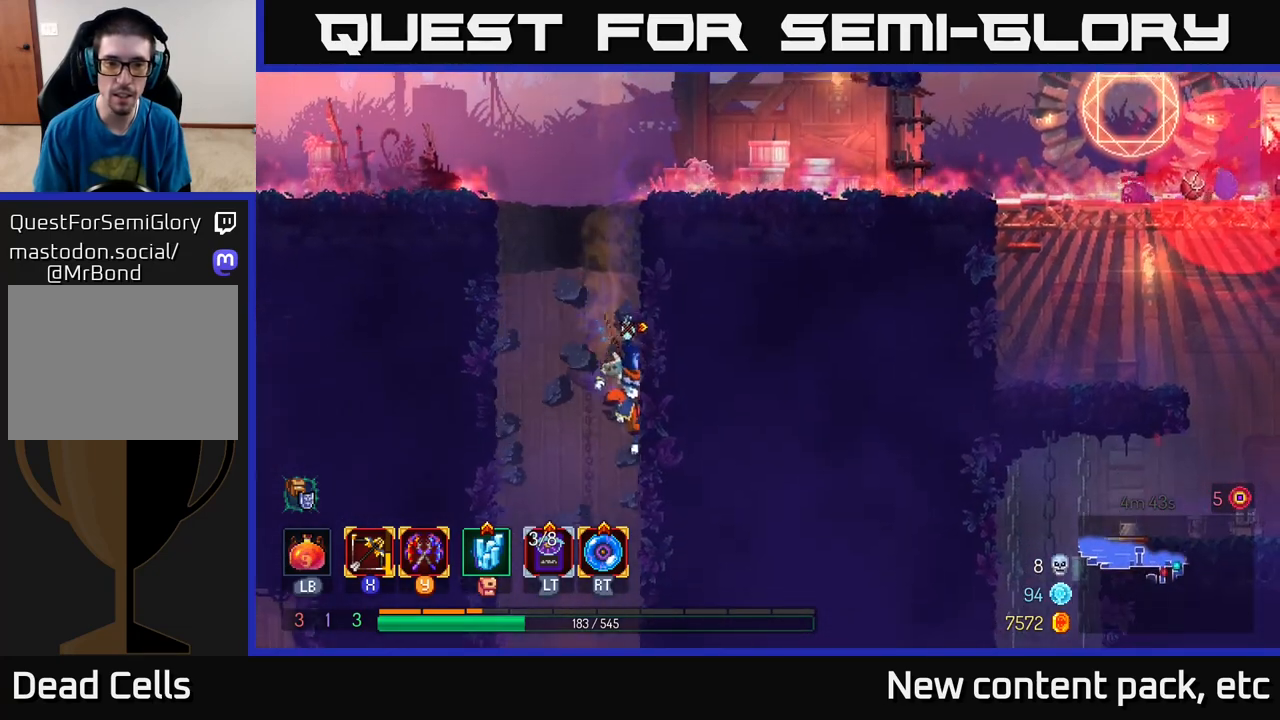
{"buttons": ["A"], "left_stick": "down", "right_stick": "center", "events": [[467, "left_stick", "down"], [500, "A", "down"]]}